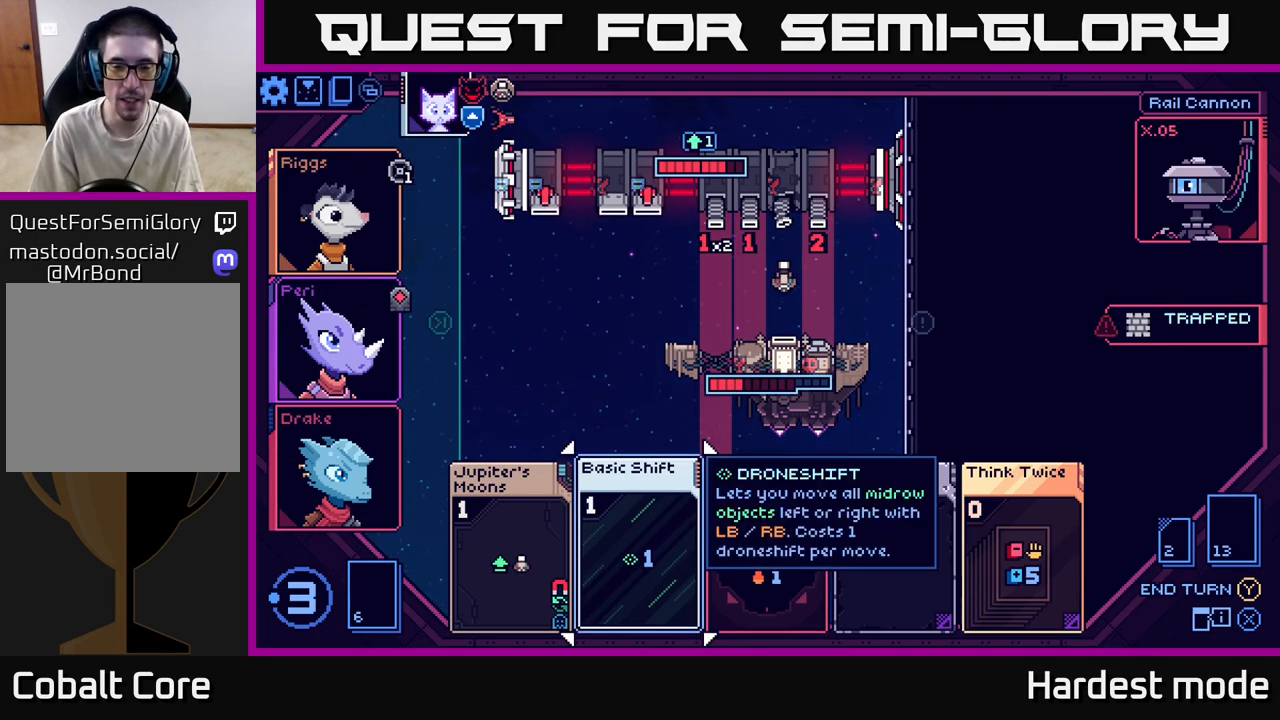
Gameplay with a controller (Xbox layout); each line is a JSON object with the inputs held at the frame after it. "events" lists button and stick changes between this image and that frame as [ms after this image, input, new state], when the widget could be followed in between.
{"buttons": [], "left_stick": "left", "right_stick": "center", "events": [[50, "left_stick", "right"], [233, "left_stick", "center"], [383, "left_stick", "left"]]}
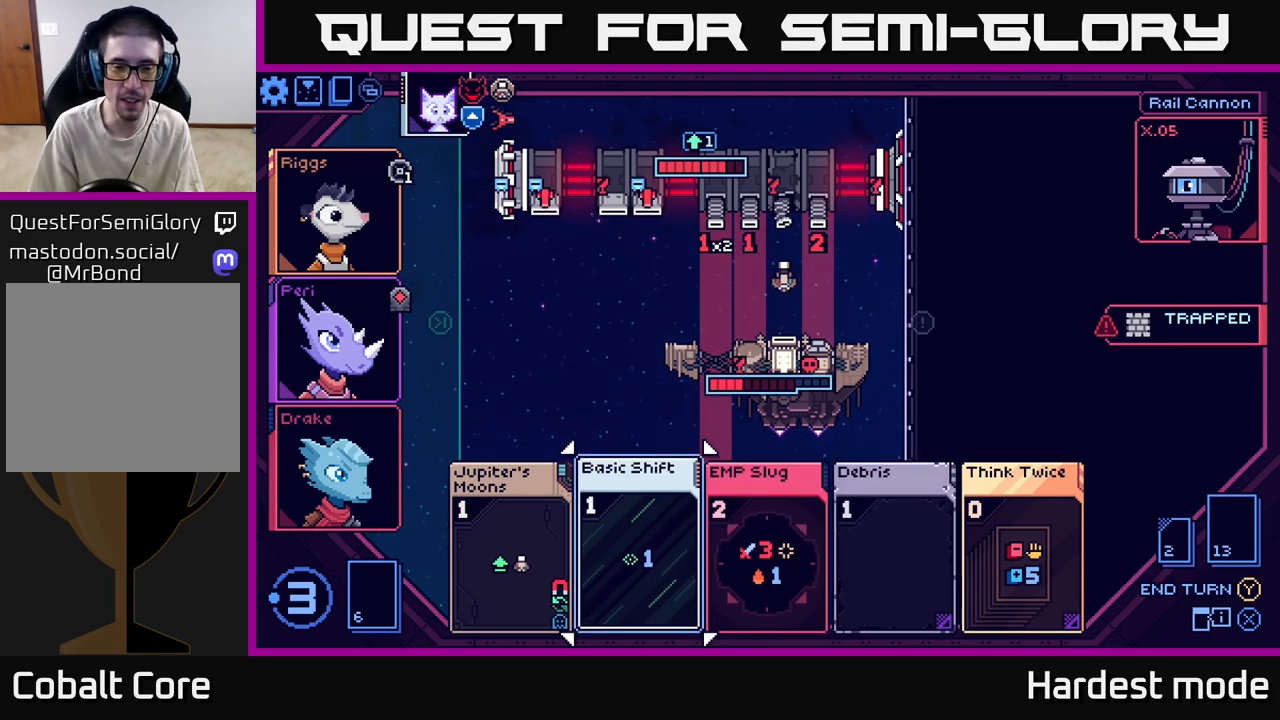
{"buttons": [], "left_stick": "center", "right_stick": "center", "events": [[83, "left_stick", "center"]]}
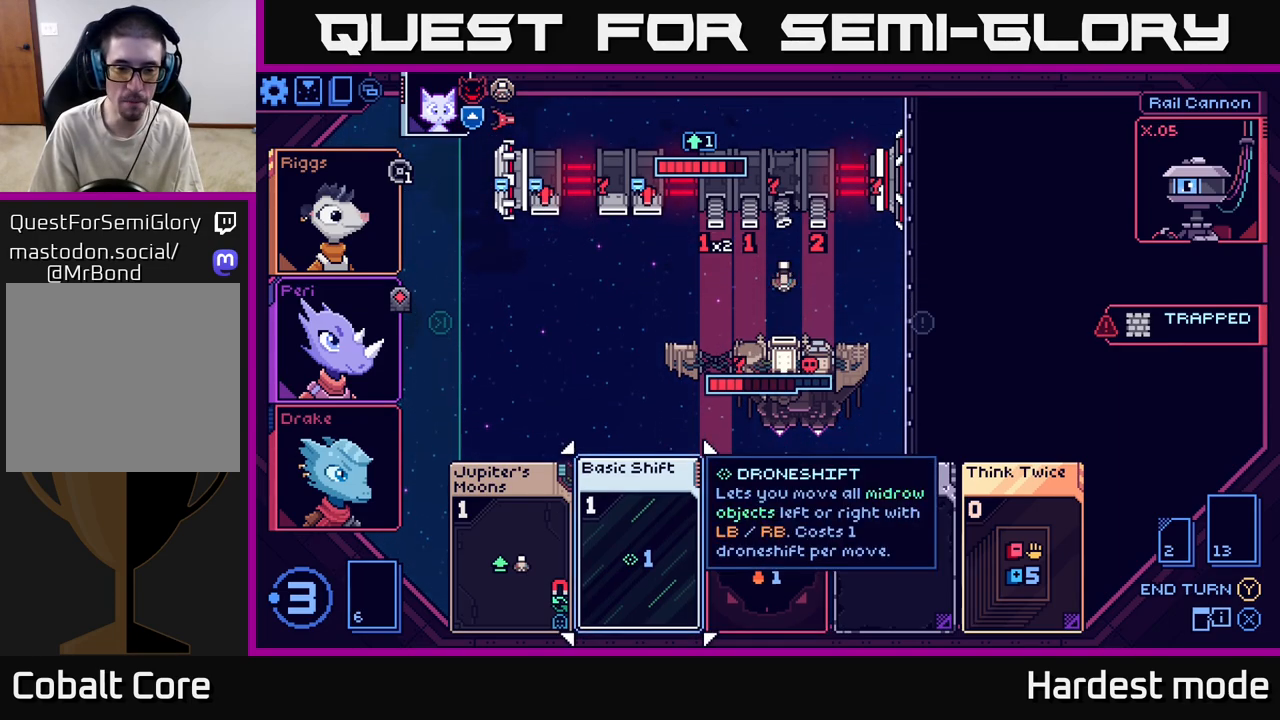
{"buttons": [], "left_stick": "right", "right_stick": "center", "events": [[400, "left_stick", "right"]]}
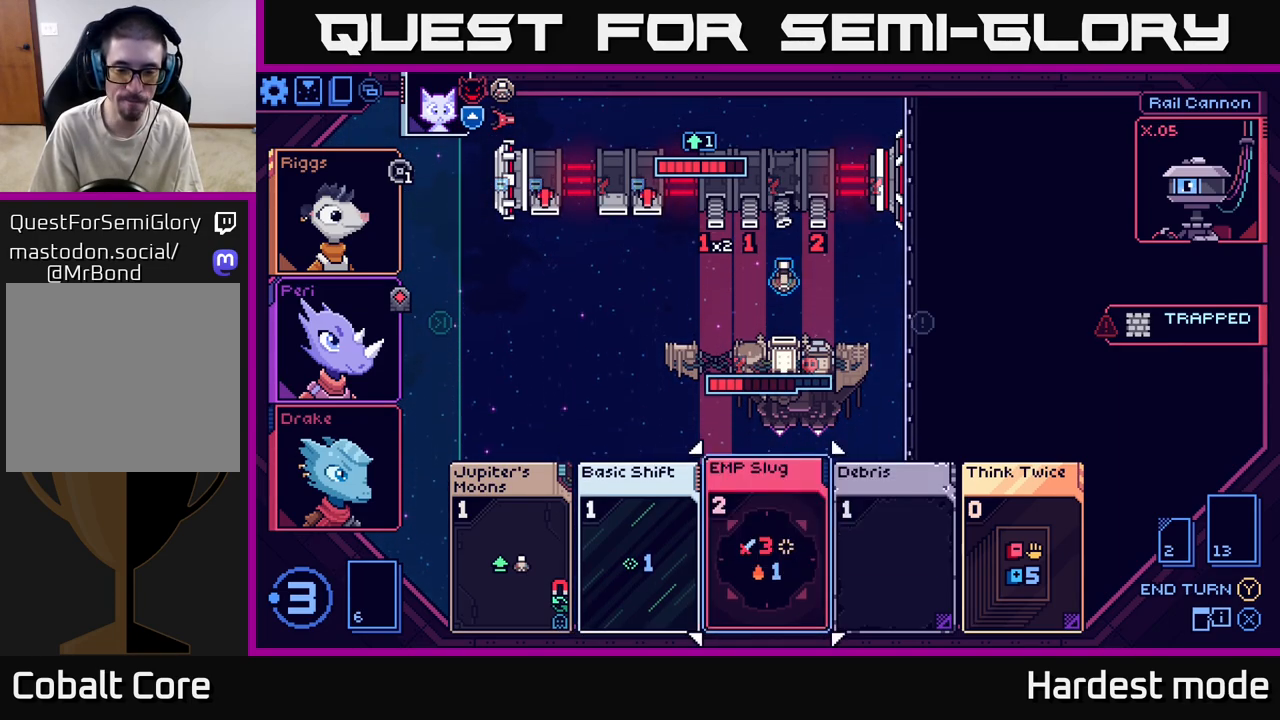
{"buttons": [], "left_stick": "center", "right_stick": "center", "events": [[50, "left_stick", "center"]]}
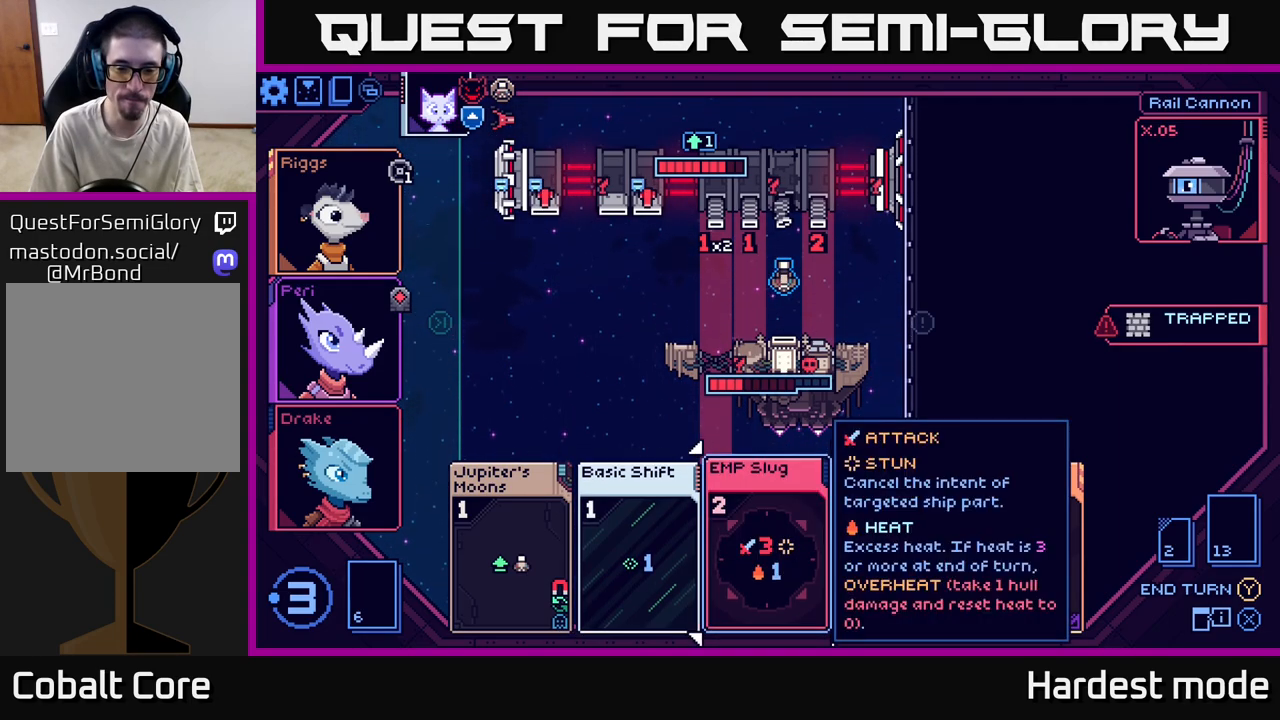
{"buttons": [], "left_stick": "right", "right_stick": "center", "events": [[383, "left_stick", "right"]]}
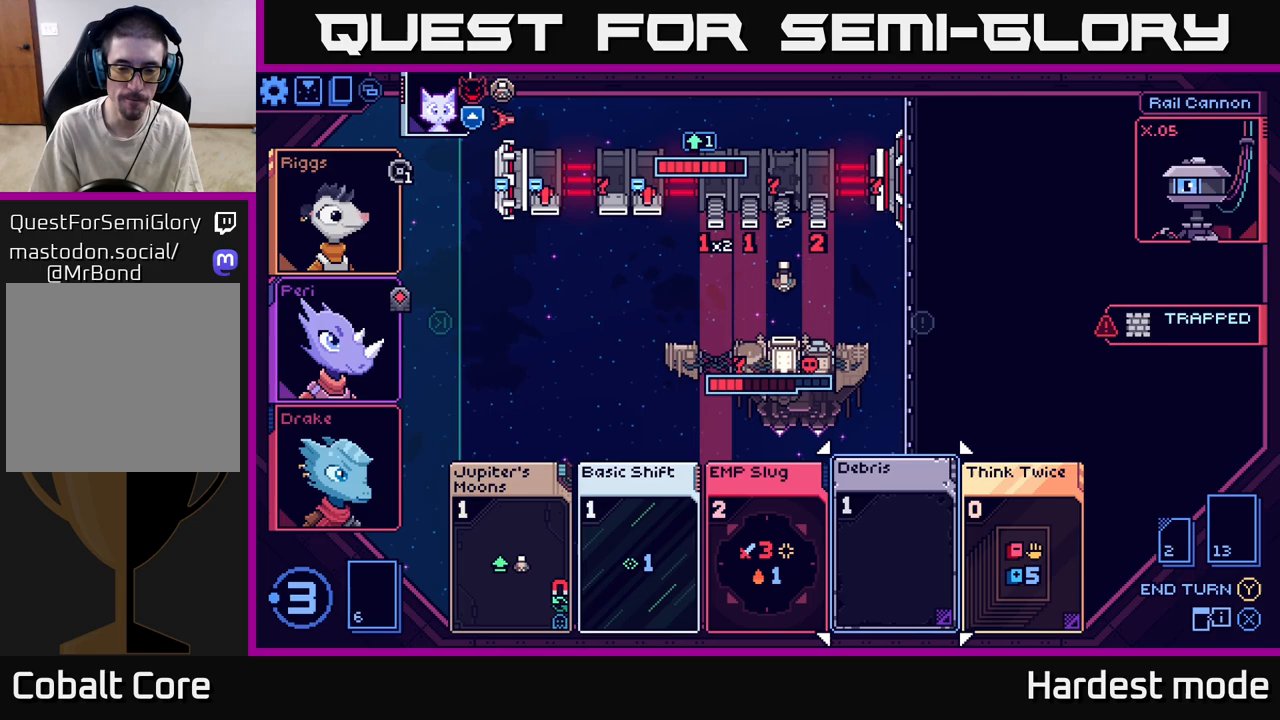
{"buttons": [], "left_stick": "center", "right_stick": "center", "events": [[100, "left_stick", "center"]]}
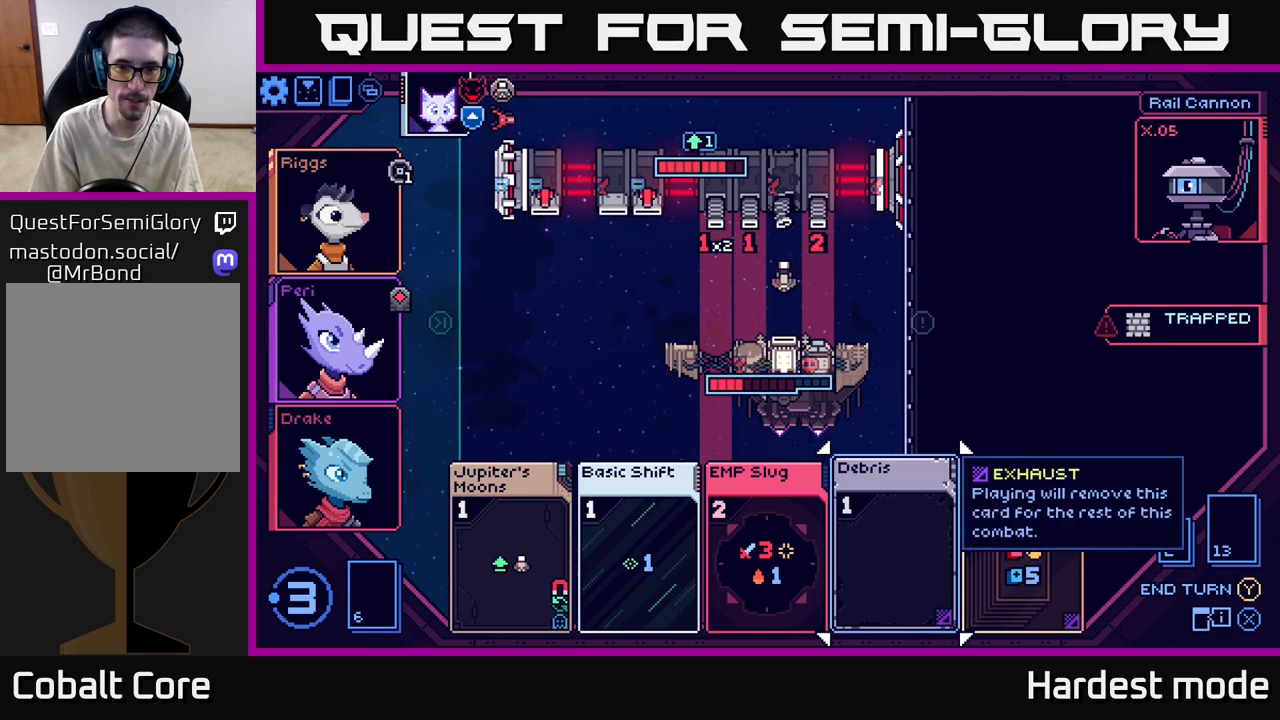
{"buttons": [], "left_stick": "left", "right_stick": "center", "events": [[333, "left_stick", "left"]]}
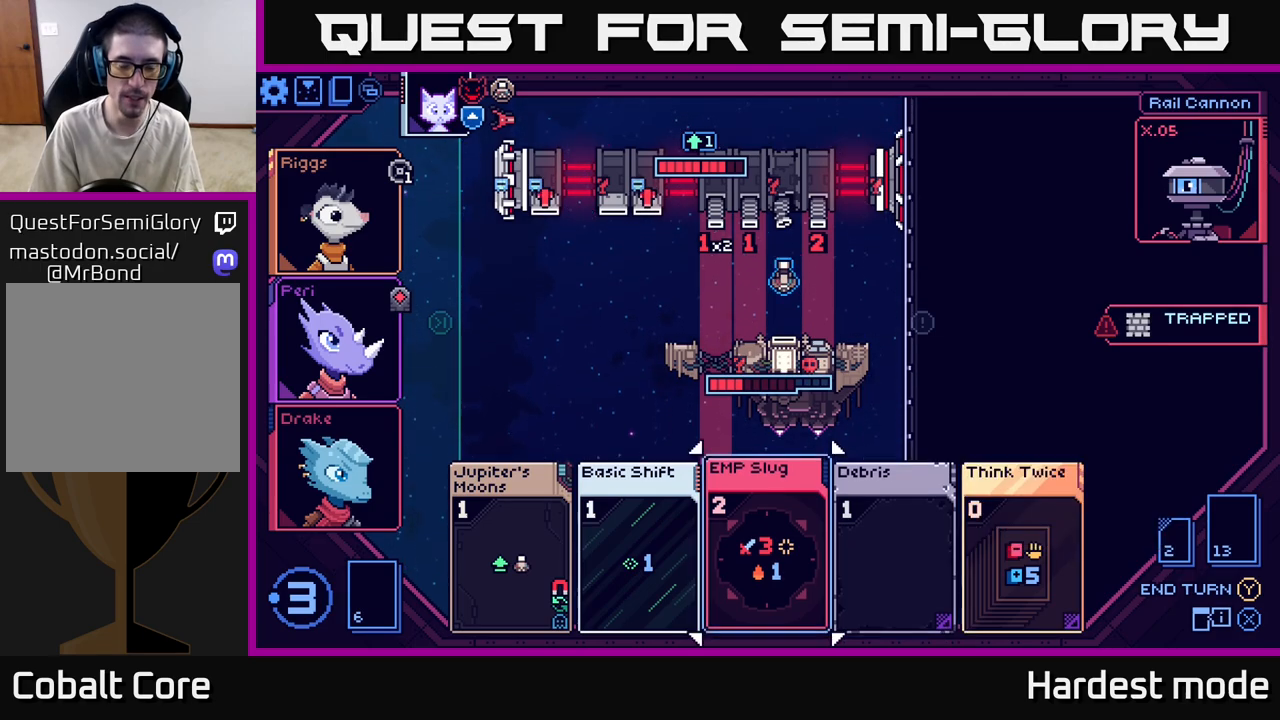
{"buttons": [], "left_stick": "center", "right_stick": "center", "events": [[33, "left_stick", "center"], [233, "left_stick", "left"], [433, "left_stick", "center"]]}
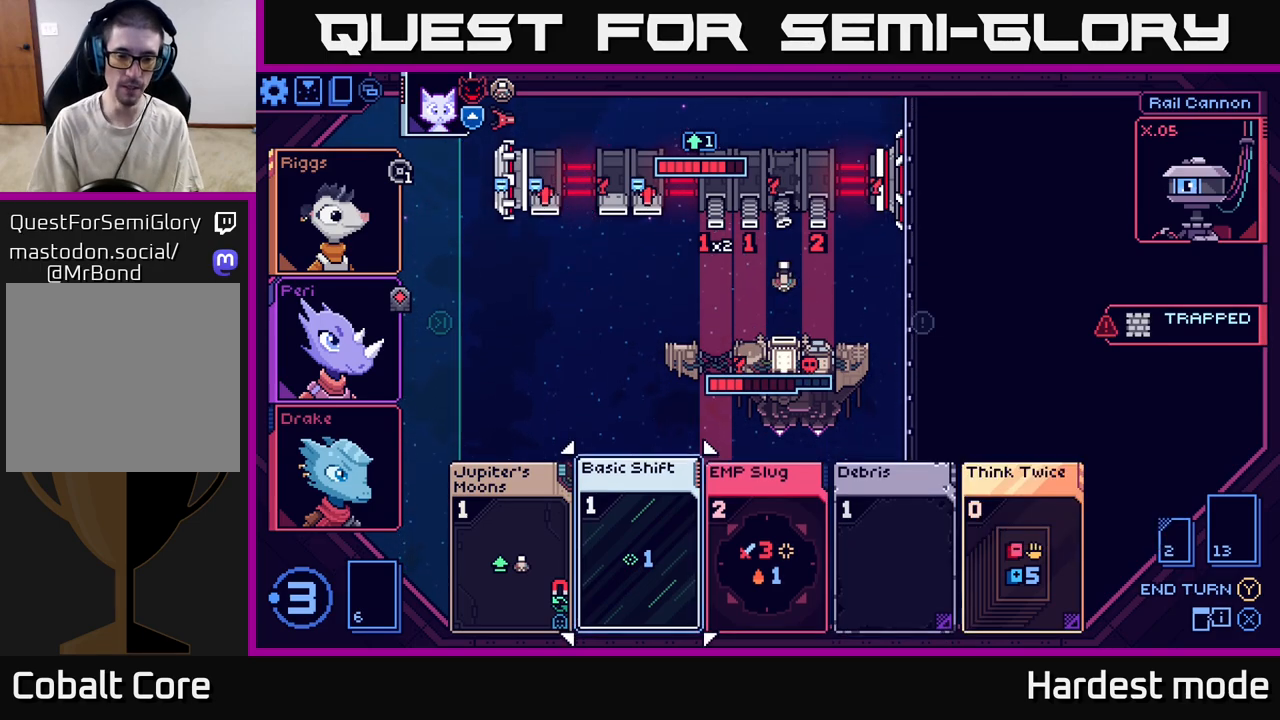
{"buttons": [], "left_stick": "center", "right_stick": "center", "events": []}
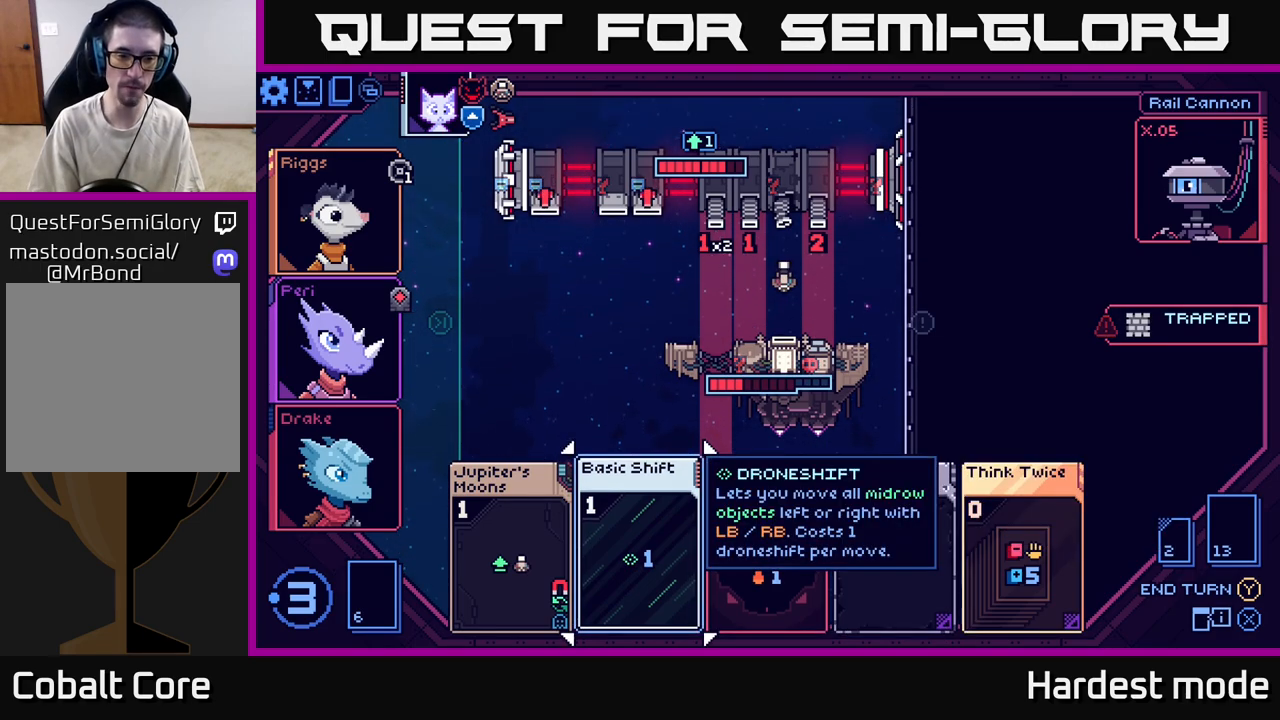
{"buttons": [], "left_stick": "right", "right_stick": "center", "events": [[350, "left_stick", "right"]]}
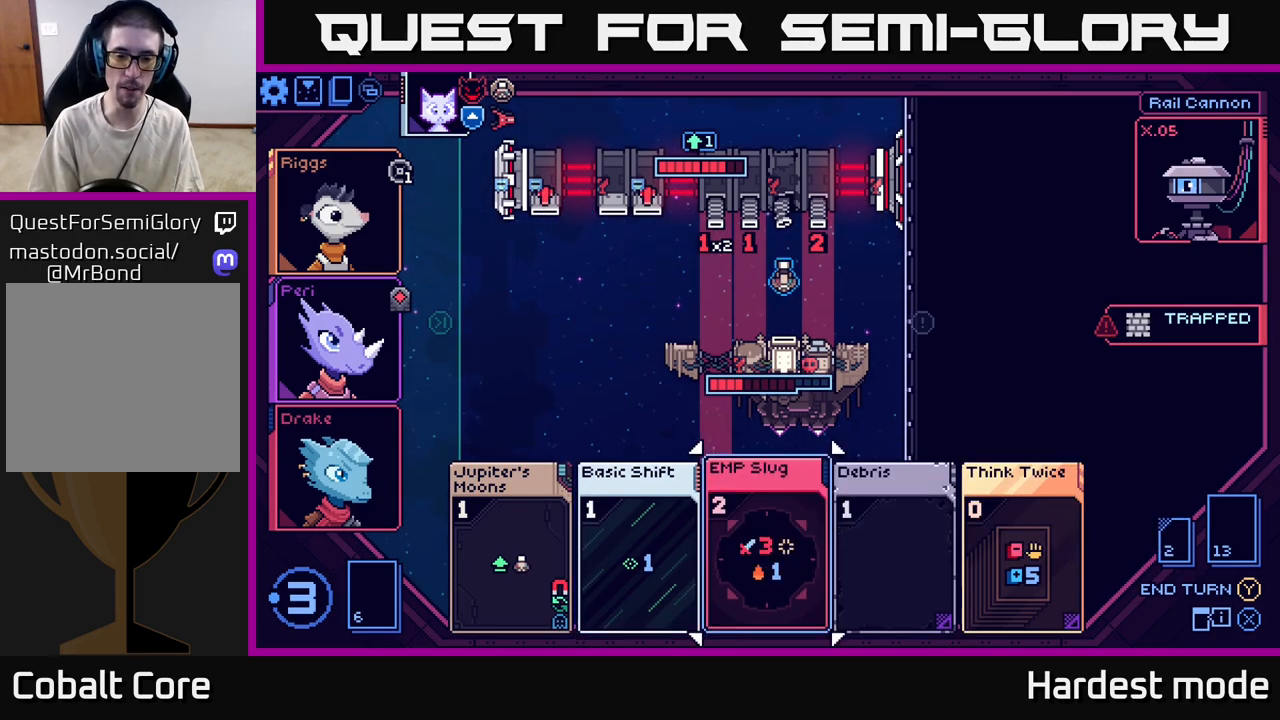
{"buttons": [], "left_stick": "center", "right_stick": "center", "events": [[33, "left_stick", "center"], [333, "left_stick", "left"], [500, "left_stick", "center"]]}
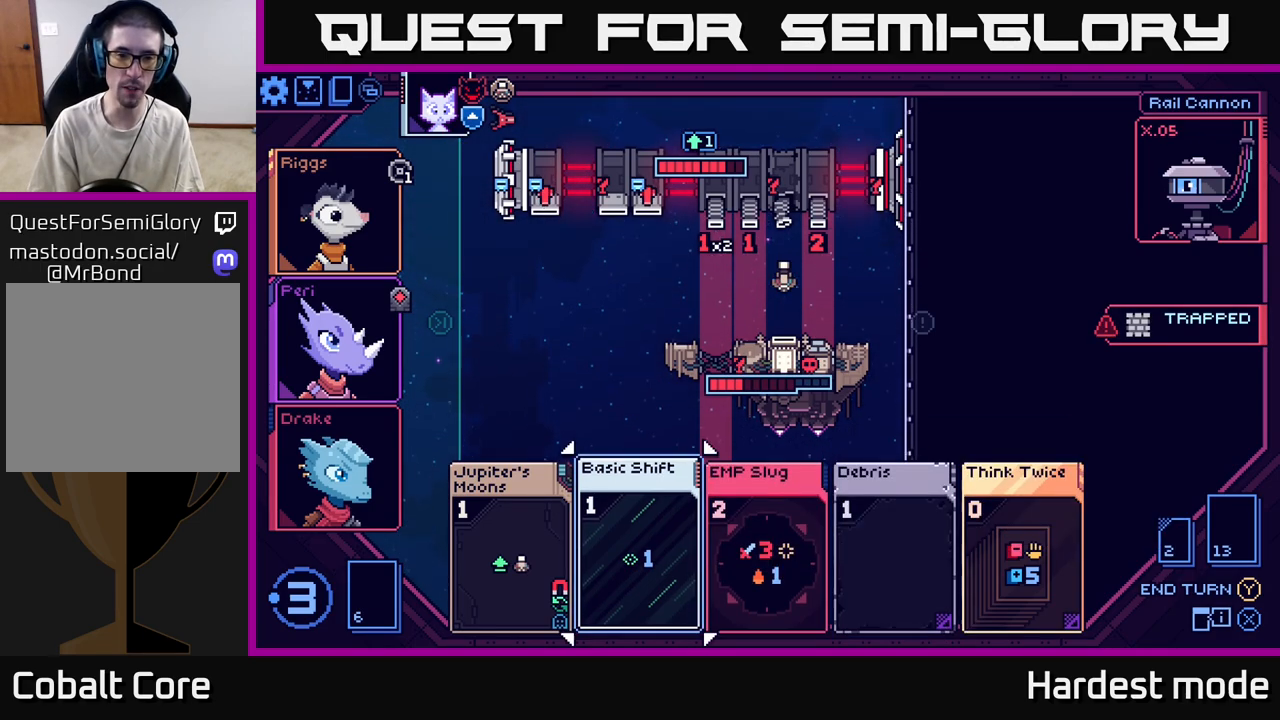
{"buttons": [], "left_stick": "center", "right_stick": "center", "events": [[50, "A", "down"], [167, "A", "up"]]}
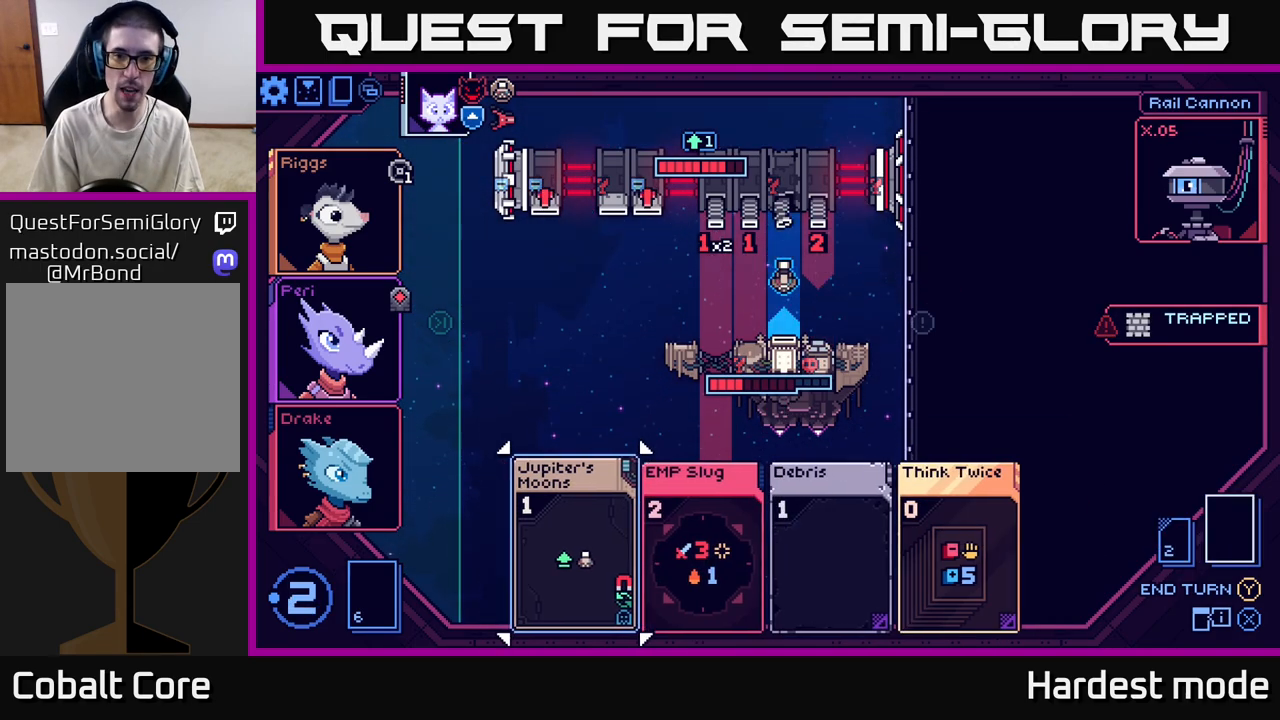
{"buttons": [], "left_stick": "right", "right_stick": "center", "events": [[367, "left_stick", "right"]]}
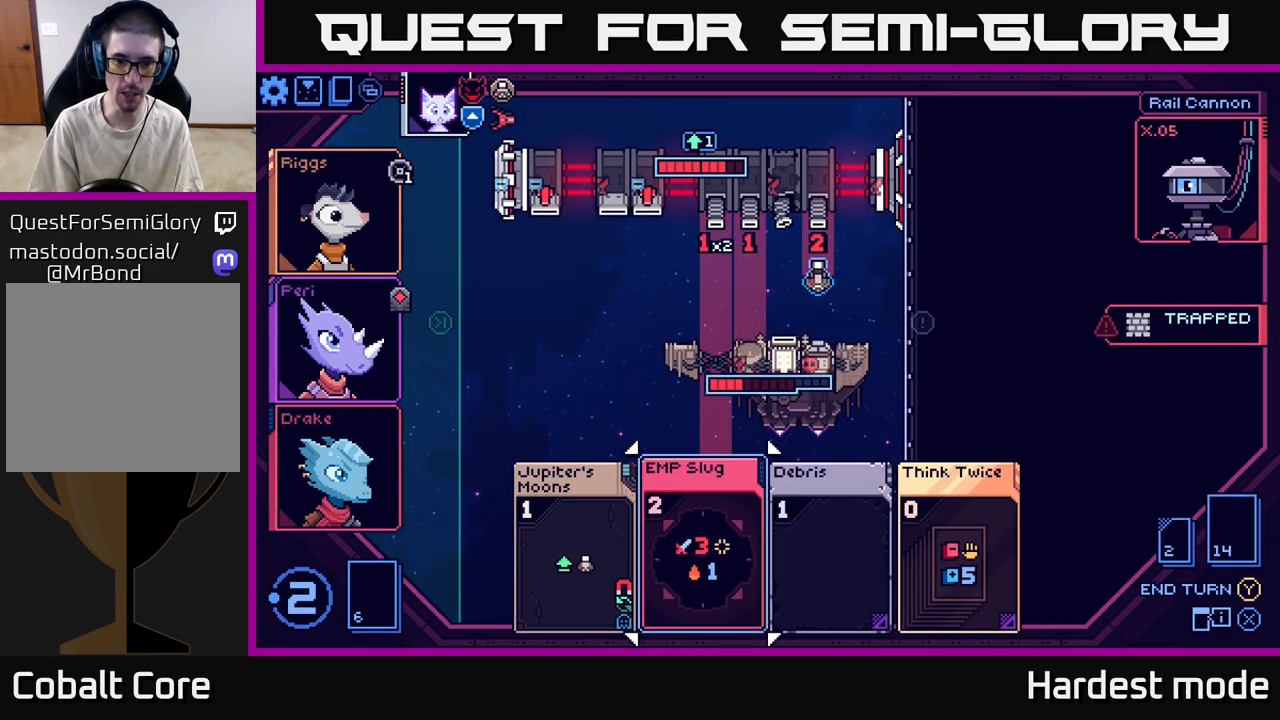
{"buttons": [], "left_stick": "left", "right_stick": "center", "events": [[50, "left_stick", "center"], [267, "left_stick", "right"], [433, "left_stick", "center"], [483, "left_stick", "left"]]}
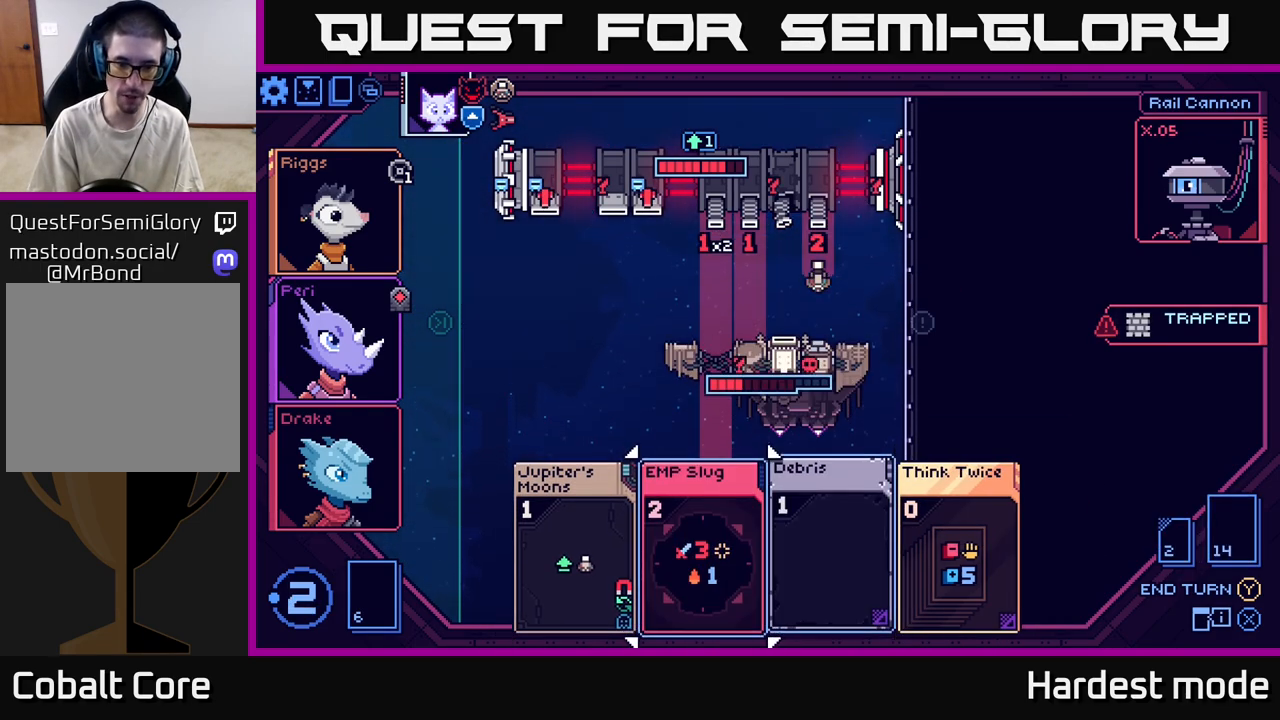
{"buttons": [], "left_stick": "center", "right_stick": "center", "events": [[167, "left_stick", "center"]]}
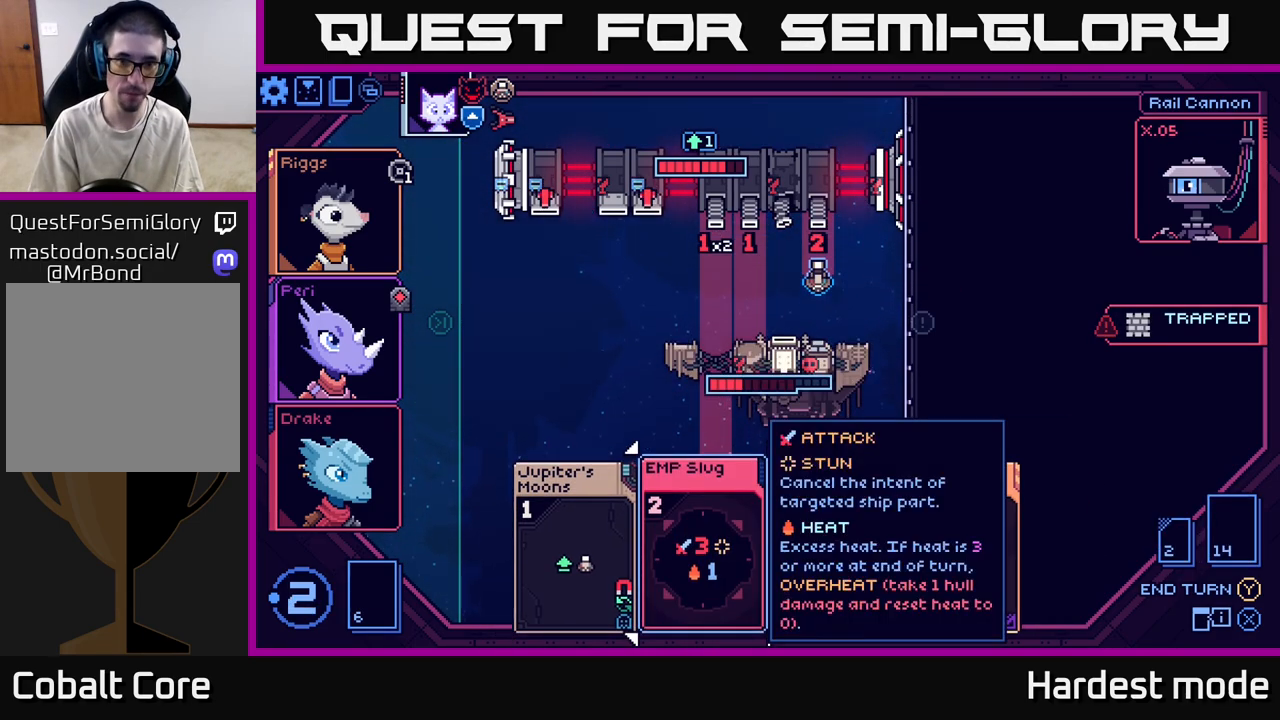
{"buttons": [], "left_stick": "center", "right_stick": "center", "events": [[33, "A", "down"], [100, "A", "up"]]}
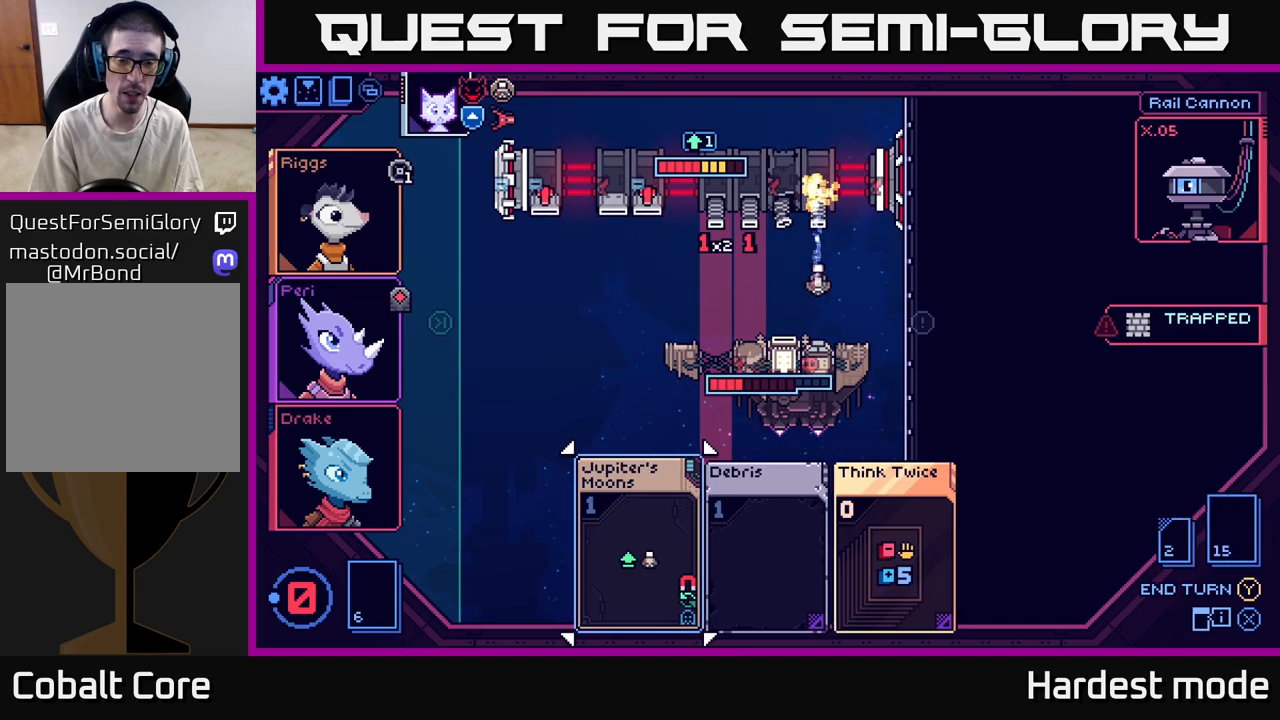
{"buttons": [], "left_stick": "center", "right_stick": "center", "events": []}
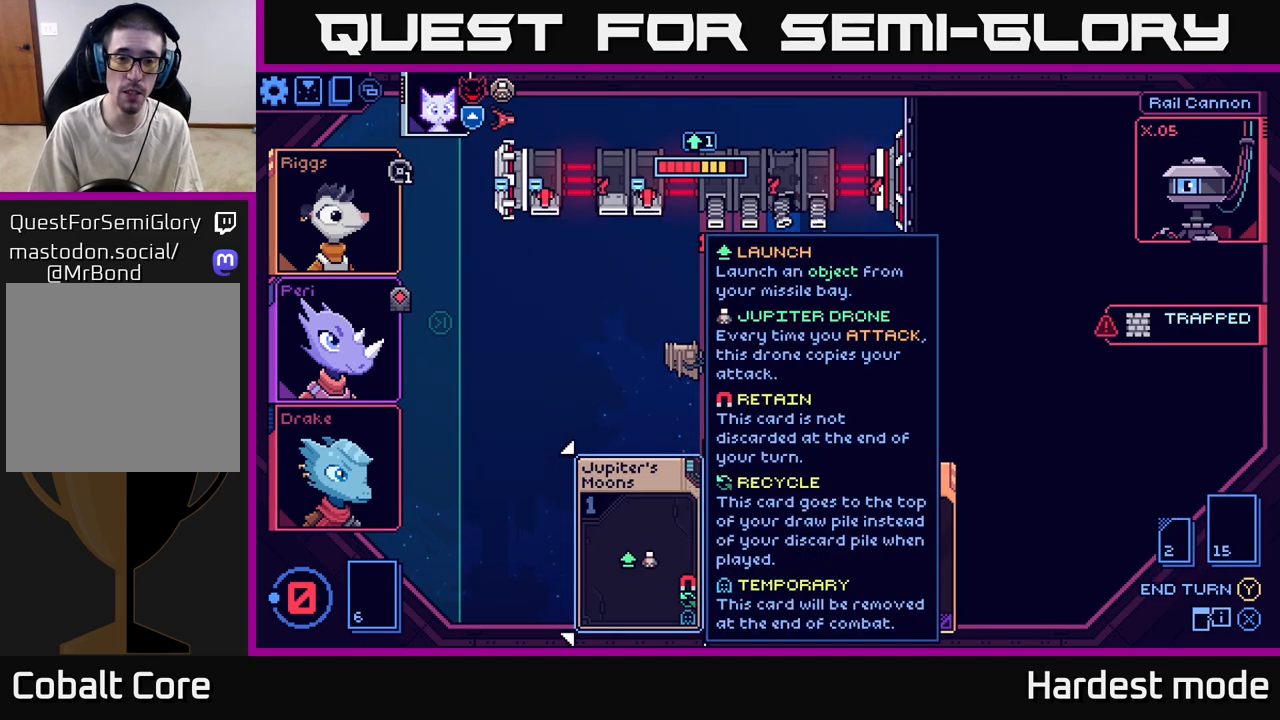
{"buttons": [], "left_stick": "right", "right_stick": "center", "events": [[367, "left_stick", "right"]]}
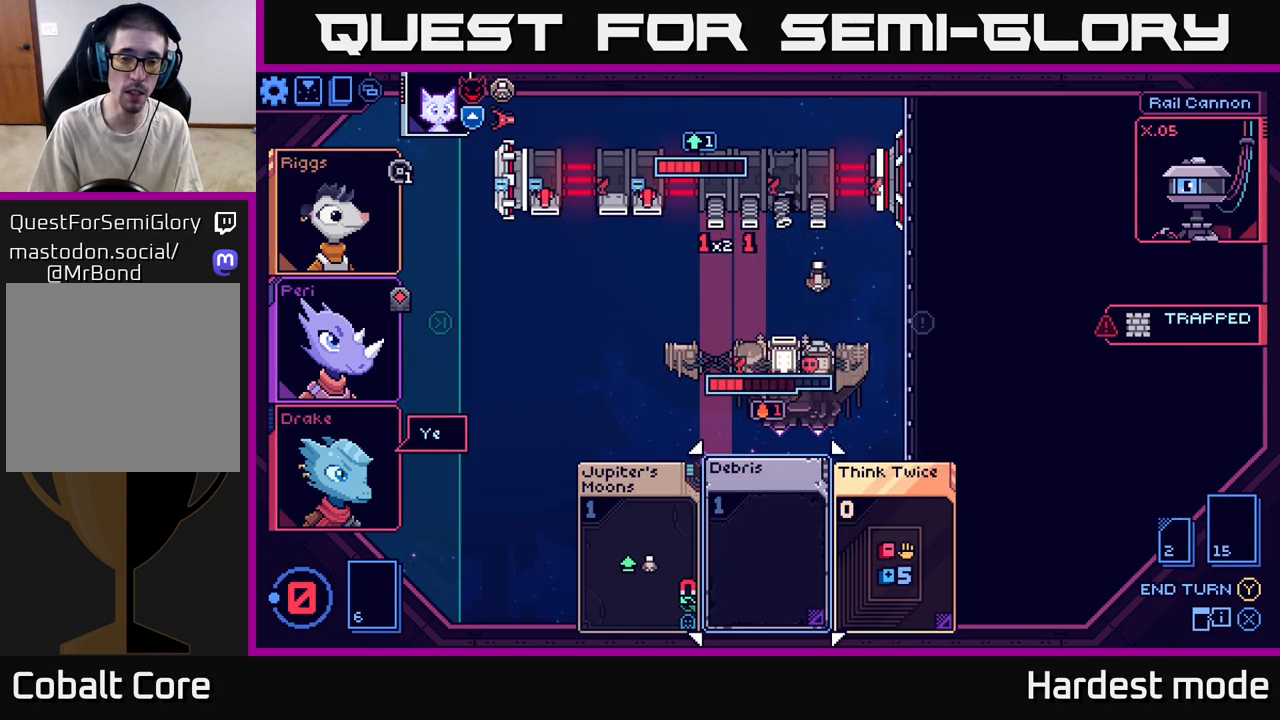
{"buttons": [], "left_stick": "center", "right_stick": "center", "events": [[50, "left_stick", "center"]]}
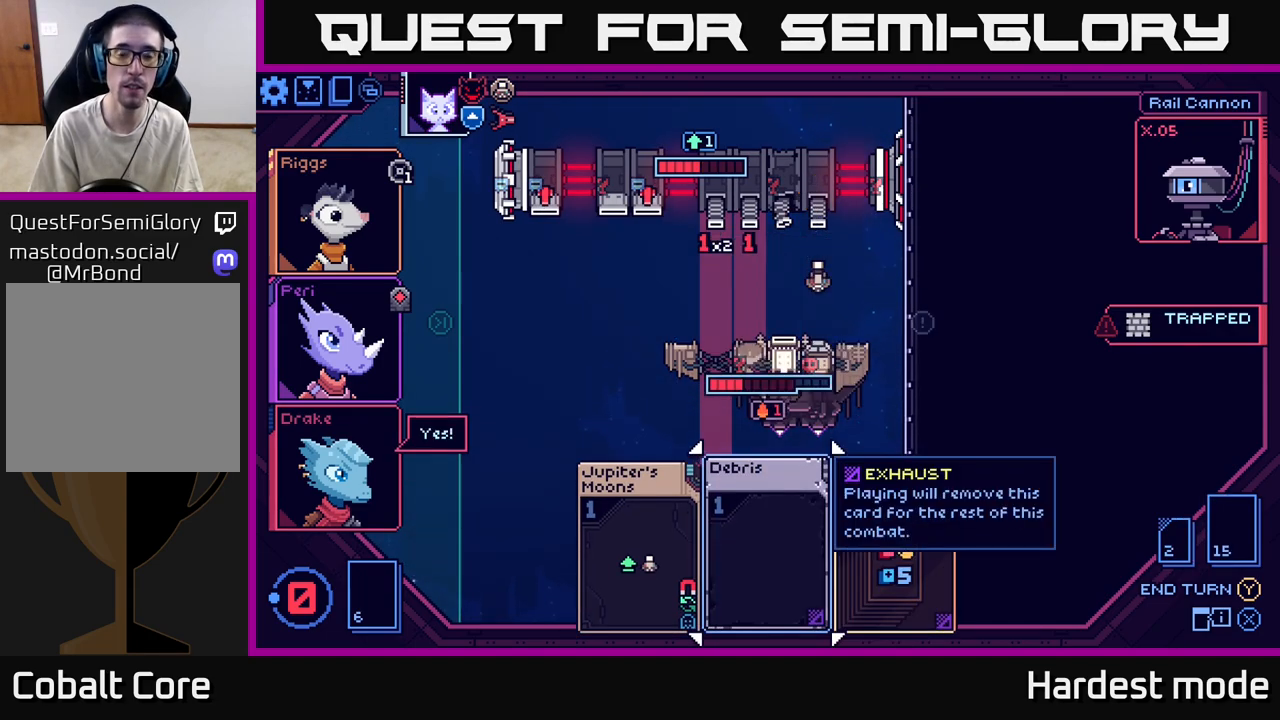
{"buttons": [], "left_stick": "center", "right_stick": "center", "events": []}
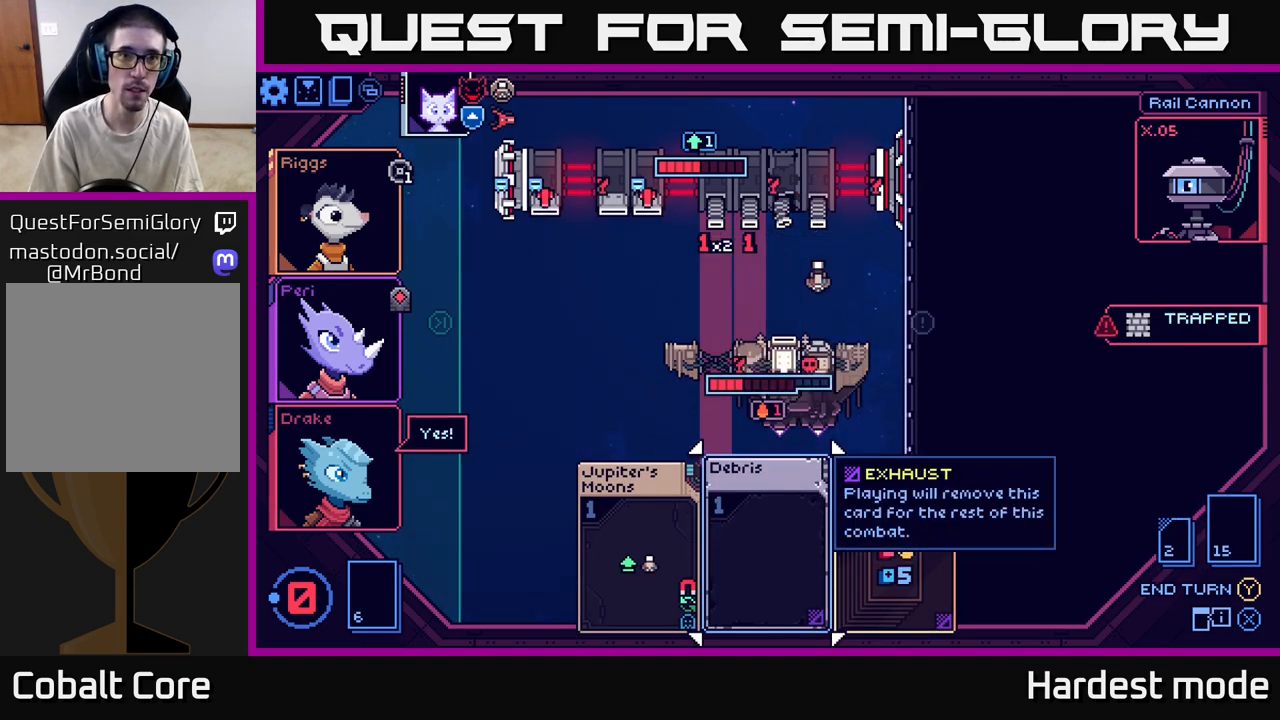
{"buttons": [], "left_stick": "center", "right_stick": "center", "events": []}
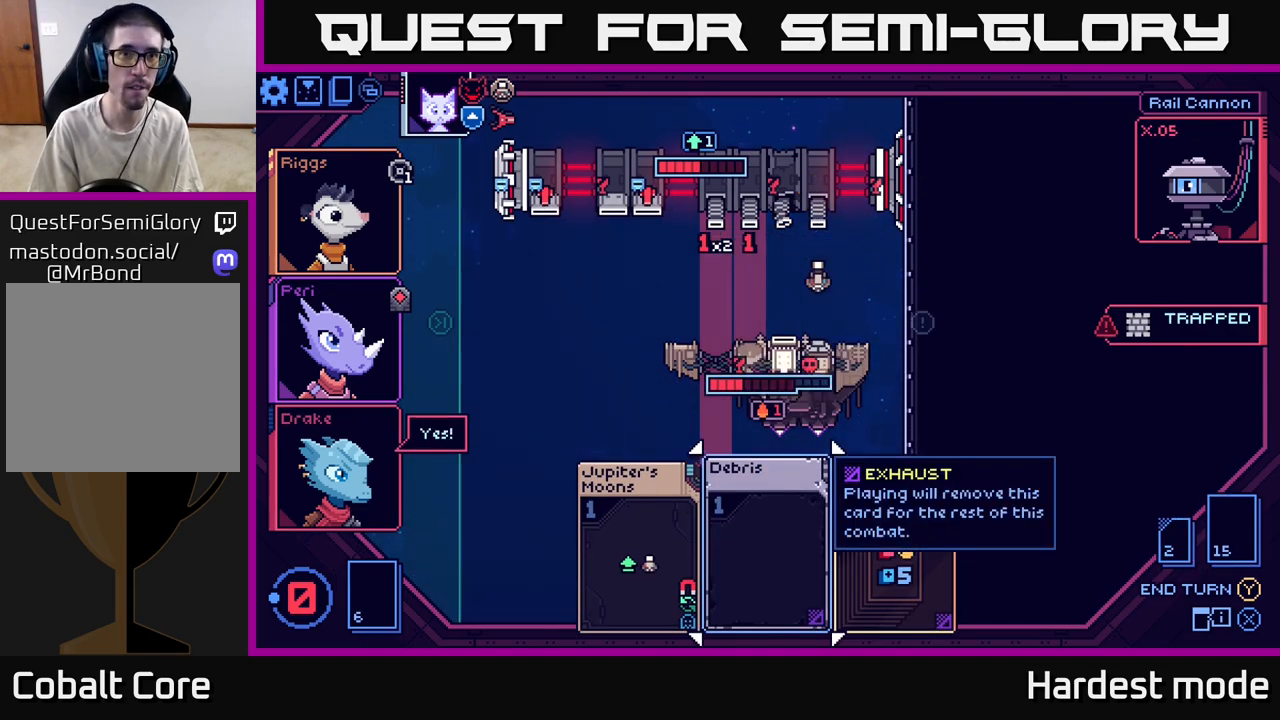
{"buttons": [], "left_stick": "center", "right_stick": "center", "events": []}
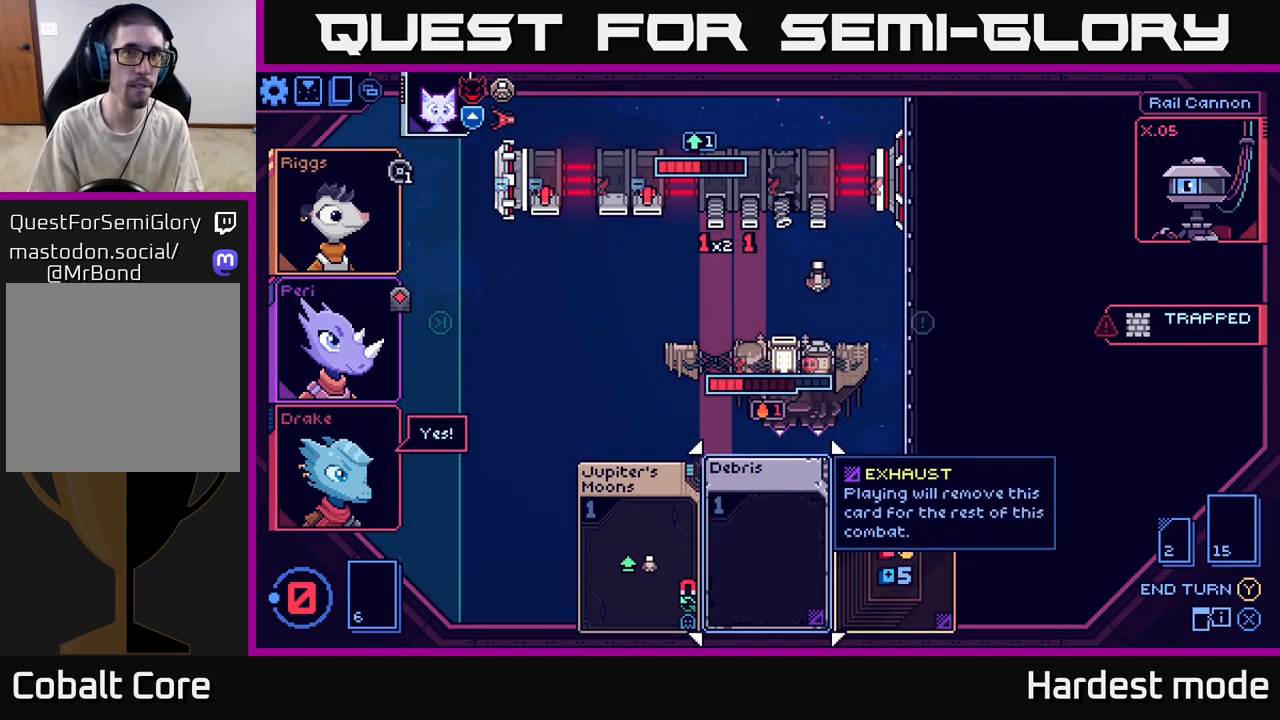
{"buttons": [], "left_stick": "center", "right_stick": "center", "events": []}
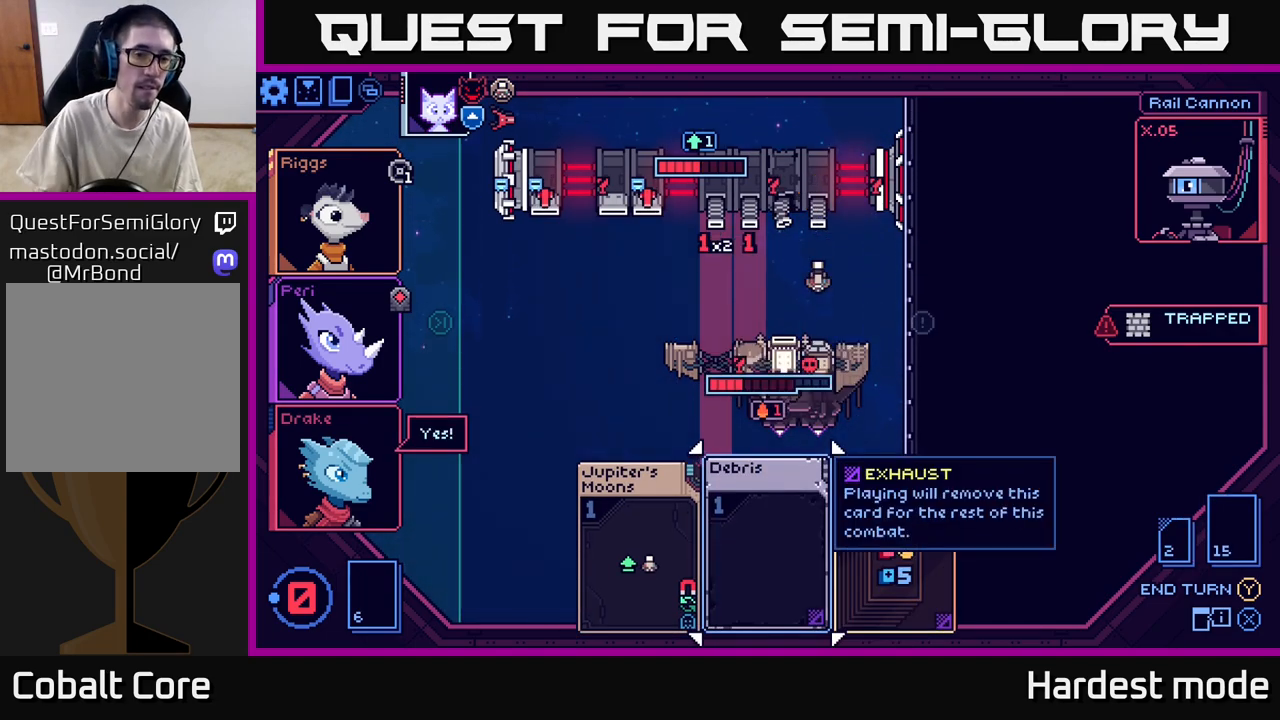
{"buttons": [], "left_stick": "center", "right_stick": "center", "events": []}
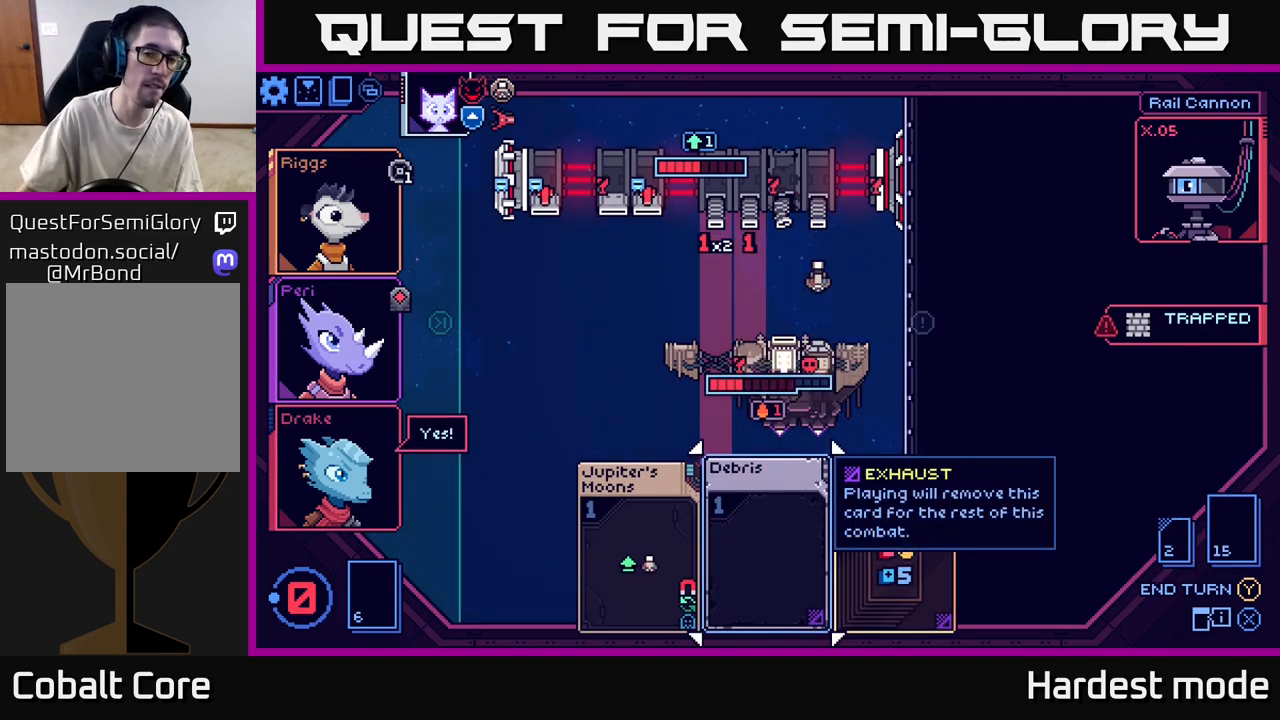
{"buttons": [], "left_stick": "center", "right_stick": "center", "events": []}
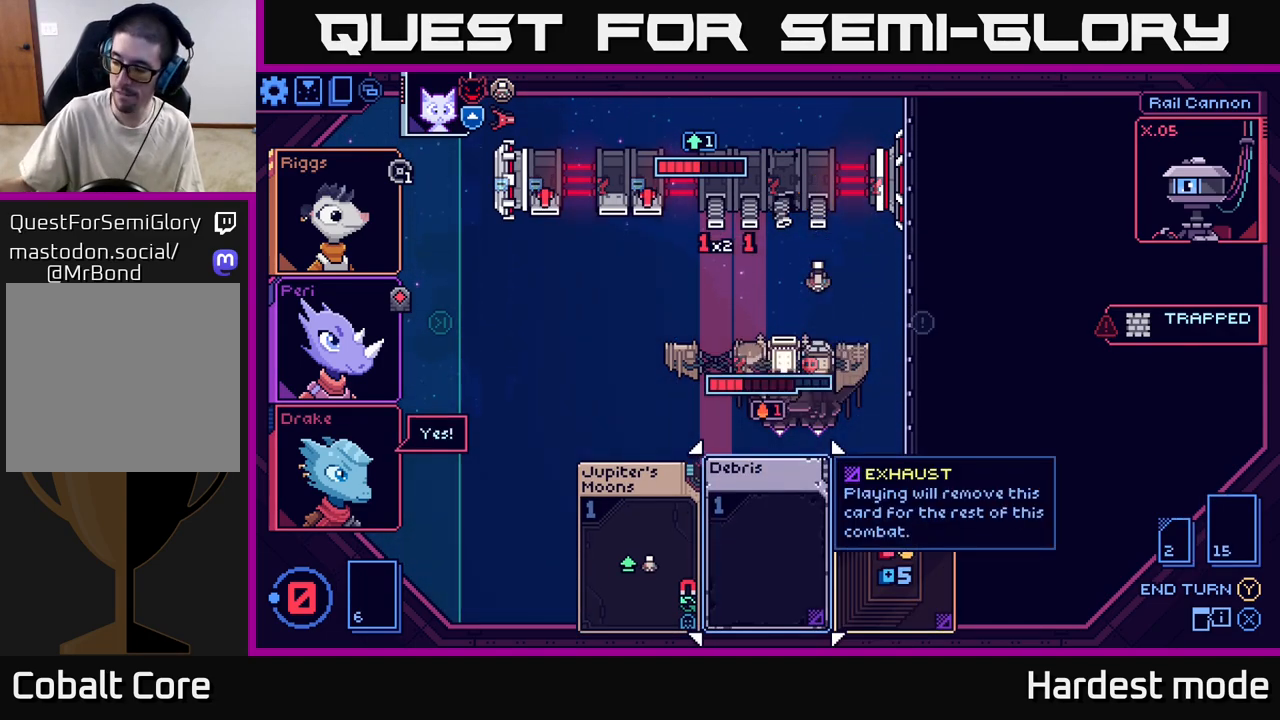
{"buttons": [], "left_stick": "center", "right_stick": "center", "events": []}
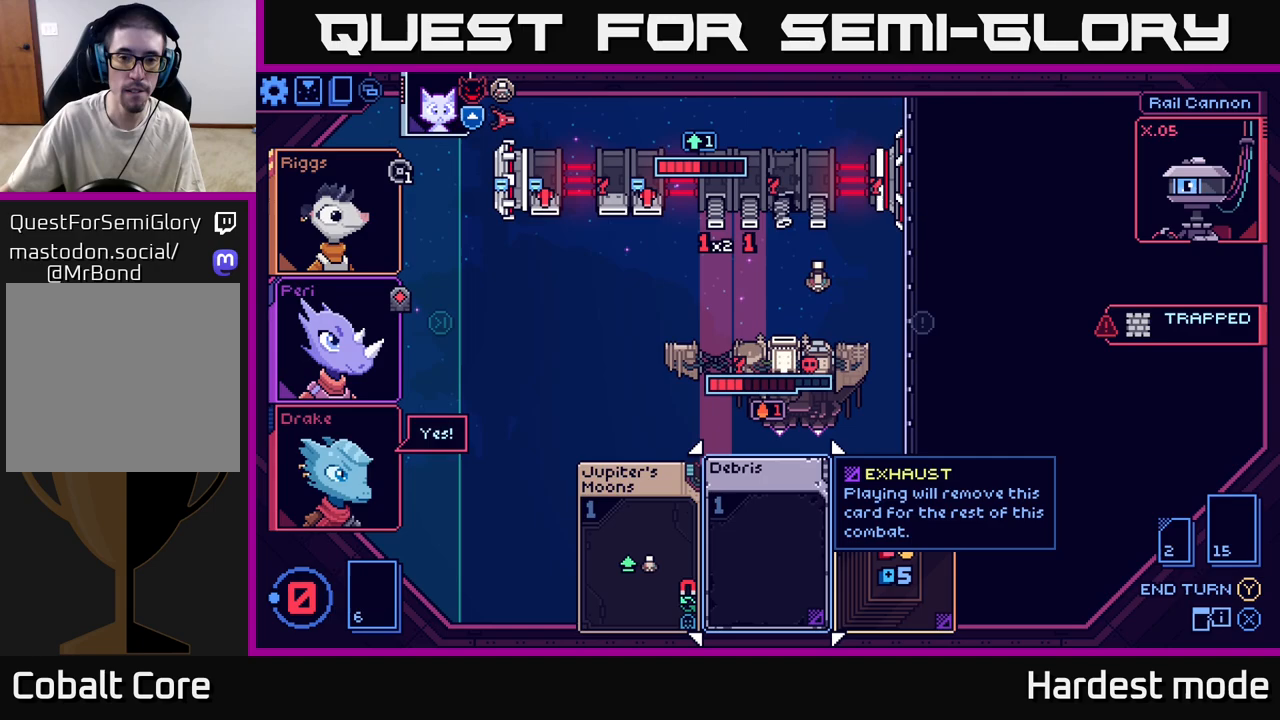
{"buttons": [], "left_stick": "center", "right_stick": "center", "events": []}
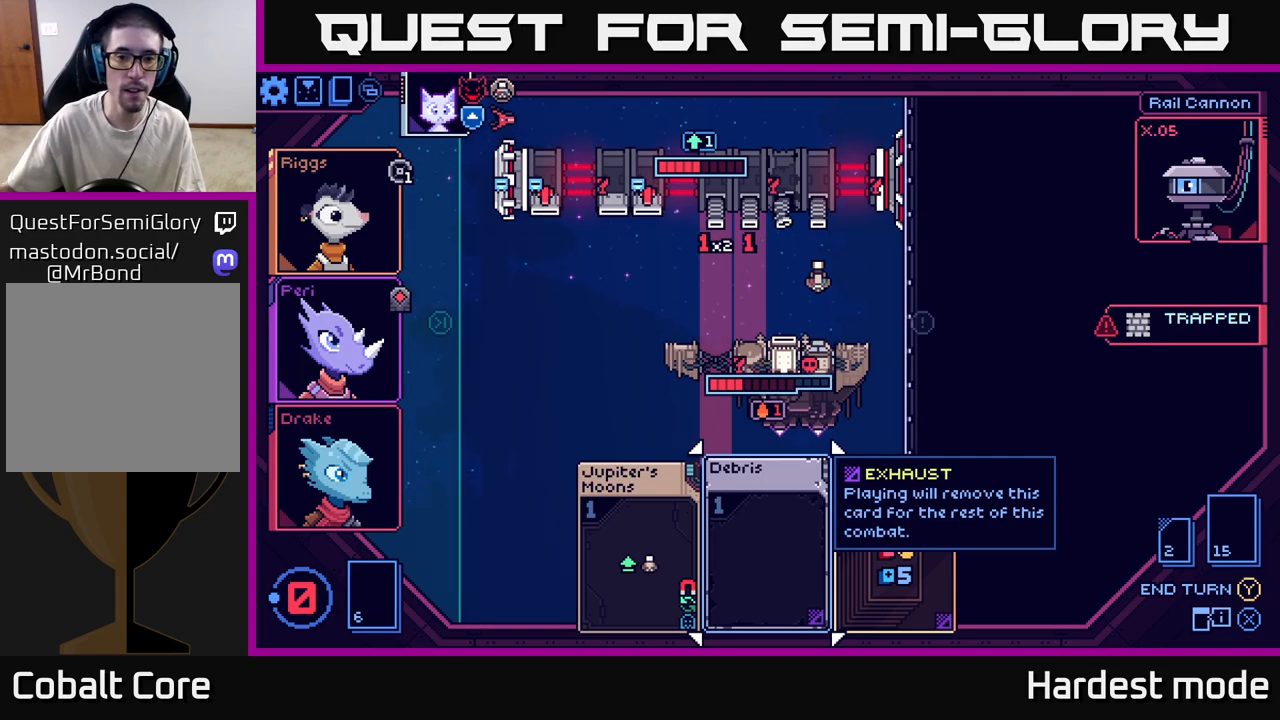
{"buttons": [], "left_stick": "center", "right_stick": "center", "events": []}